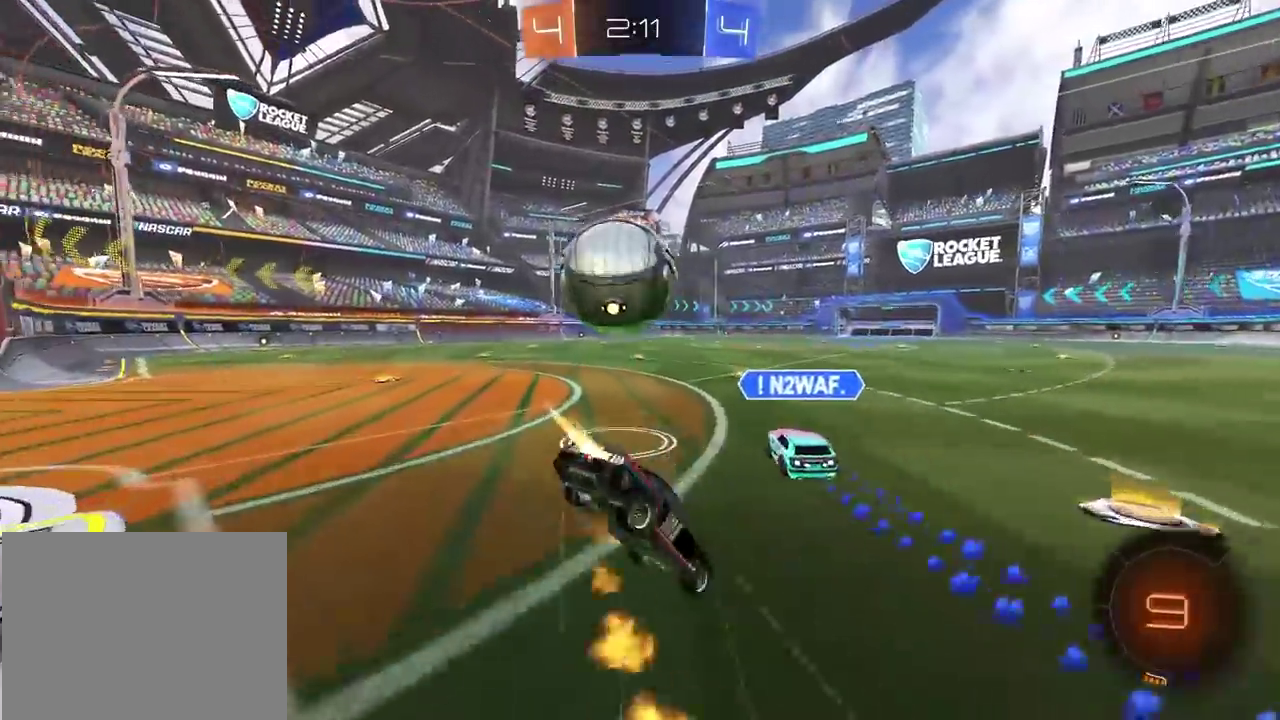
Gameplay with a controller (PlayStation layout); each line is a JSON object with the inputs held at the frame after it. "button_events" lists button changes between this image and that frame as [ms after this image, input, new state], when the widget could be followed in between (sticks are given only as held states). This overlay highlights the sticks when they move; stick clicks (L3 R3) are not distinguishable. Not read: L1 L2 R1 R3.
{"buttons": ["R2"], "left_stick": "down-right", "right_stick": "left", "button_events": [[83, "CIRCLE", "up"], [100, "CROSS", "up"]]}
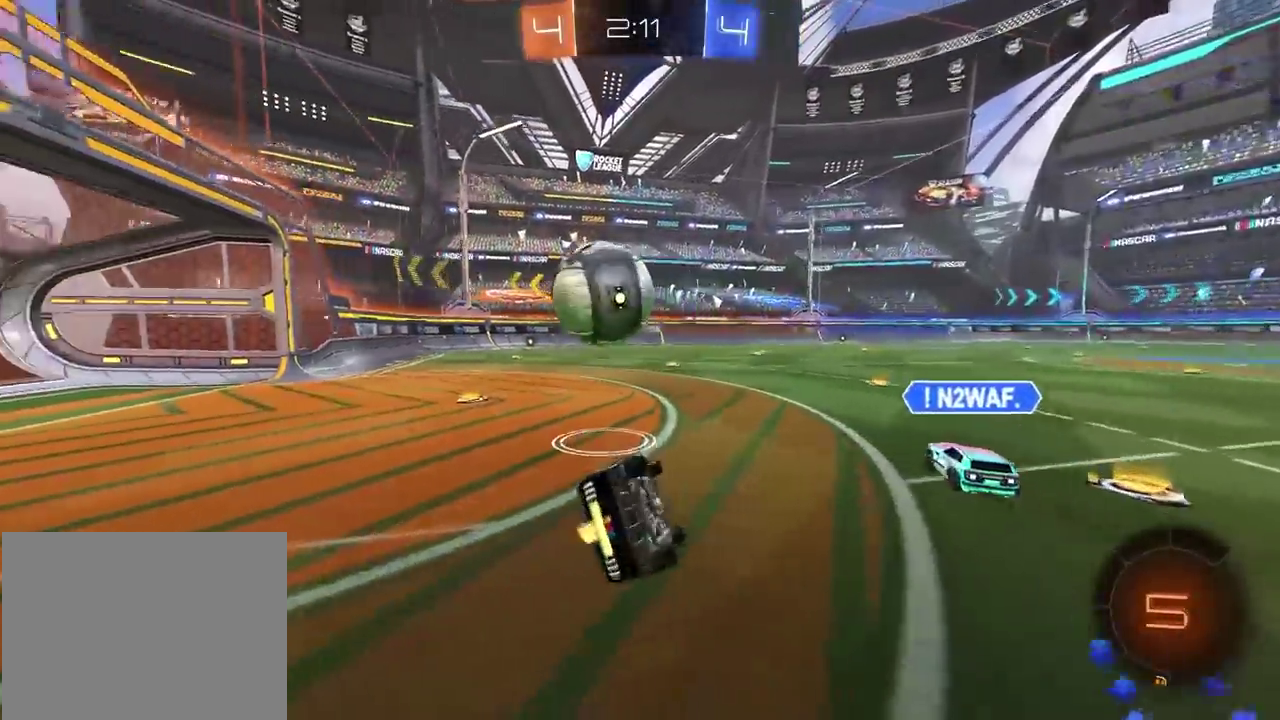
{"buttons": ["R2"], "left_stick": "left", "right_stick": "left", "button_events": []}
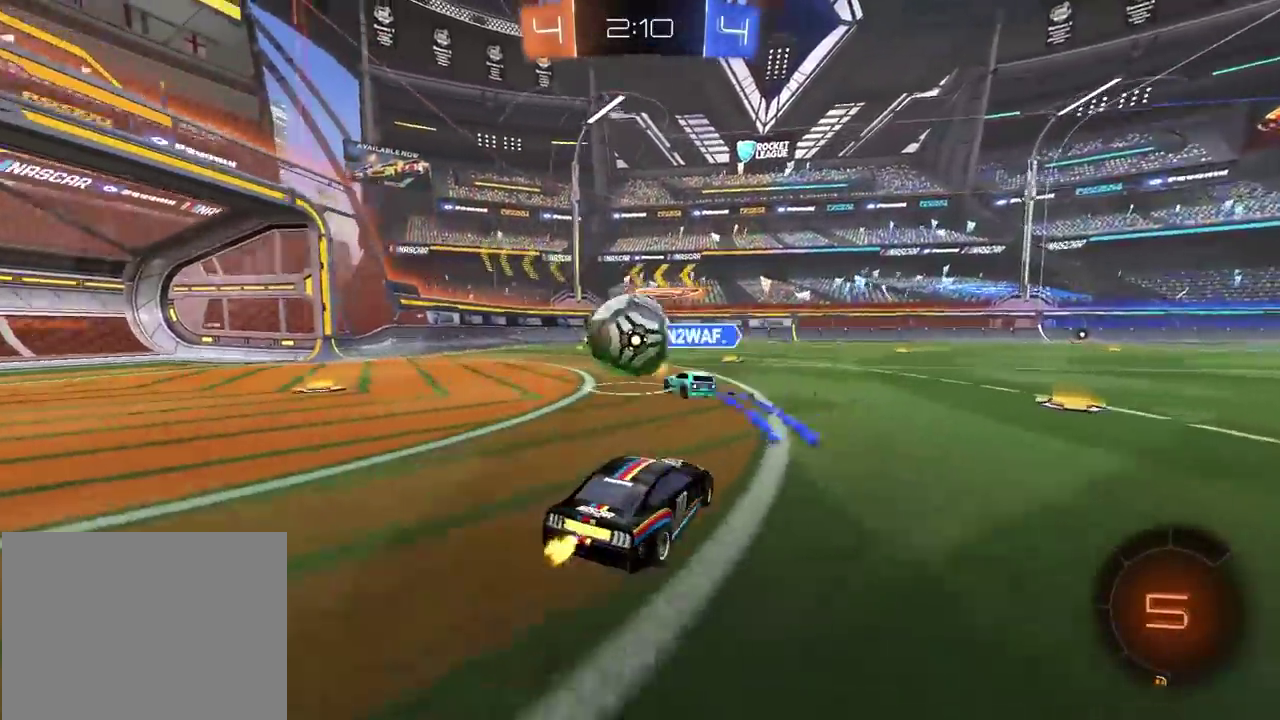
{"buttons": ["R2"], "left_stick": "left", "right_stick": "left", "button_events": []}
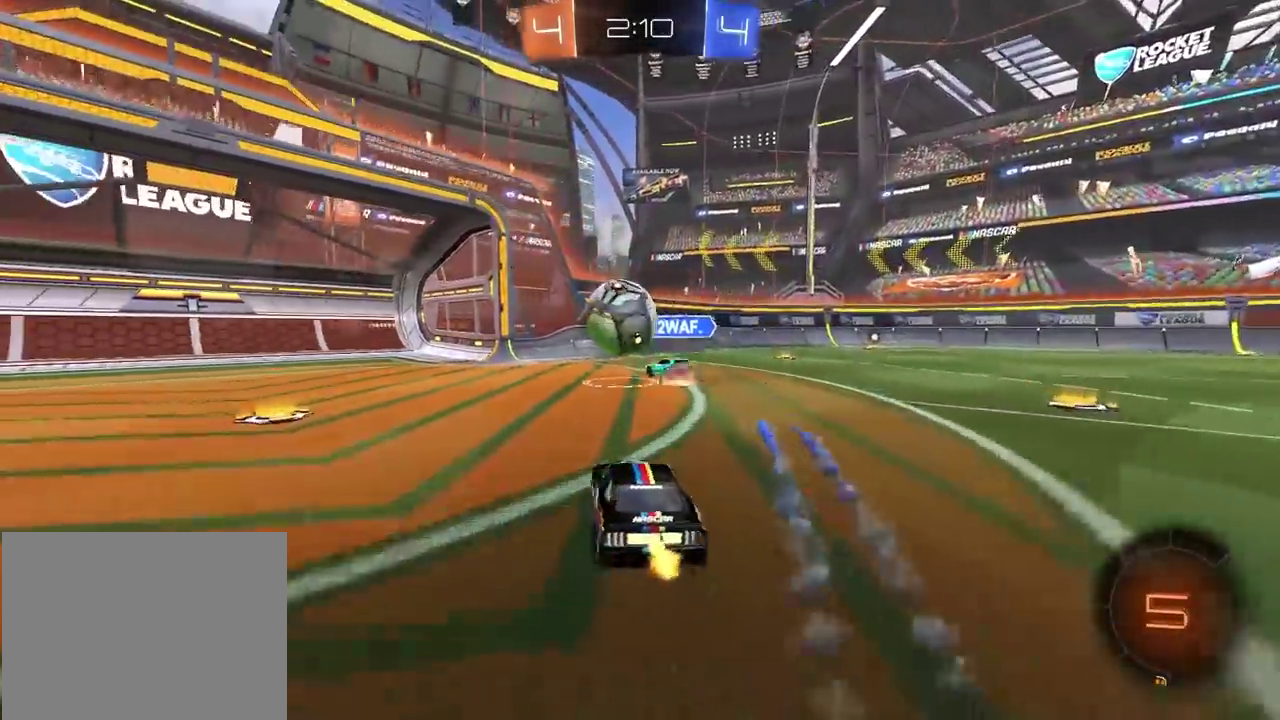
{"buttons": ["R2"], "left_stick": "center", "right_stick": "left", "button_events": []}
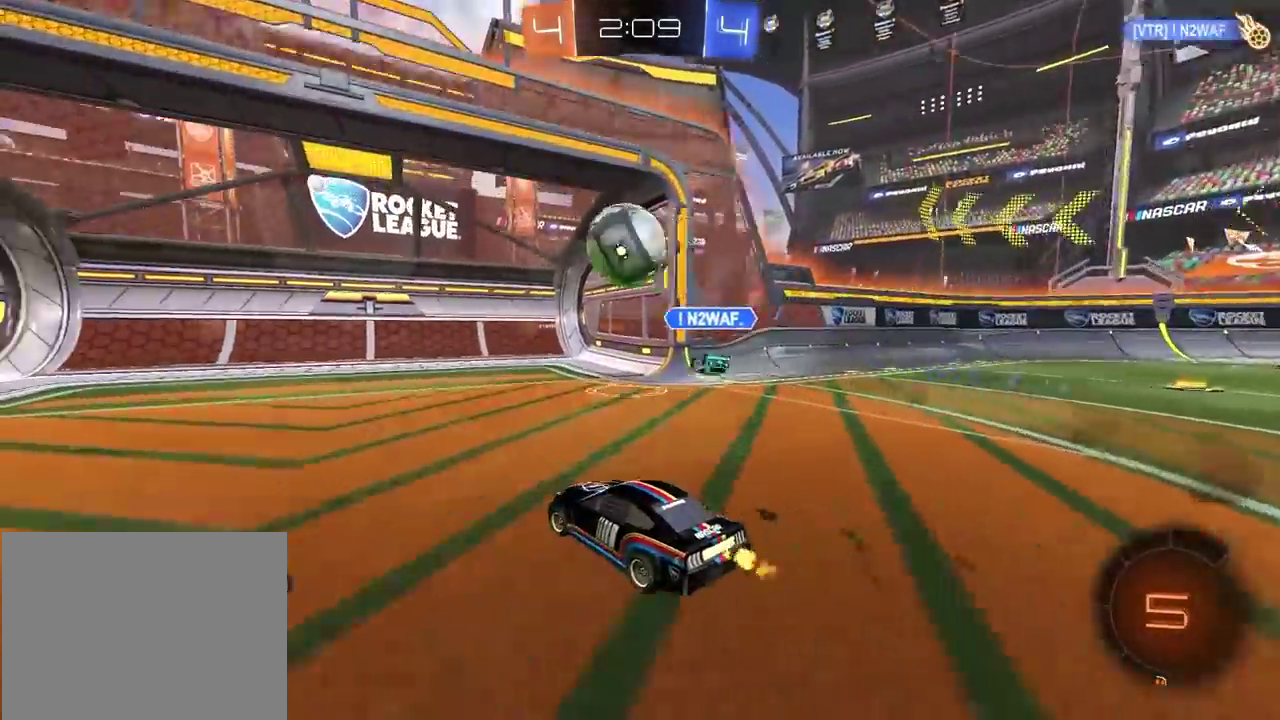
{"buttons": [], "left_stick": "center", "right_stick": "left", "button_events": [[133, "R2", "up"]]}
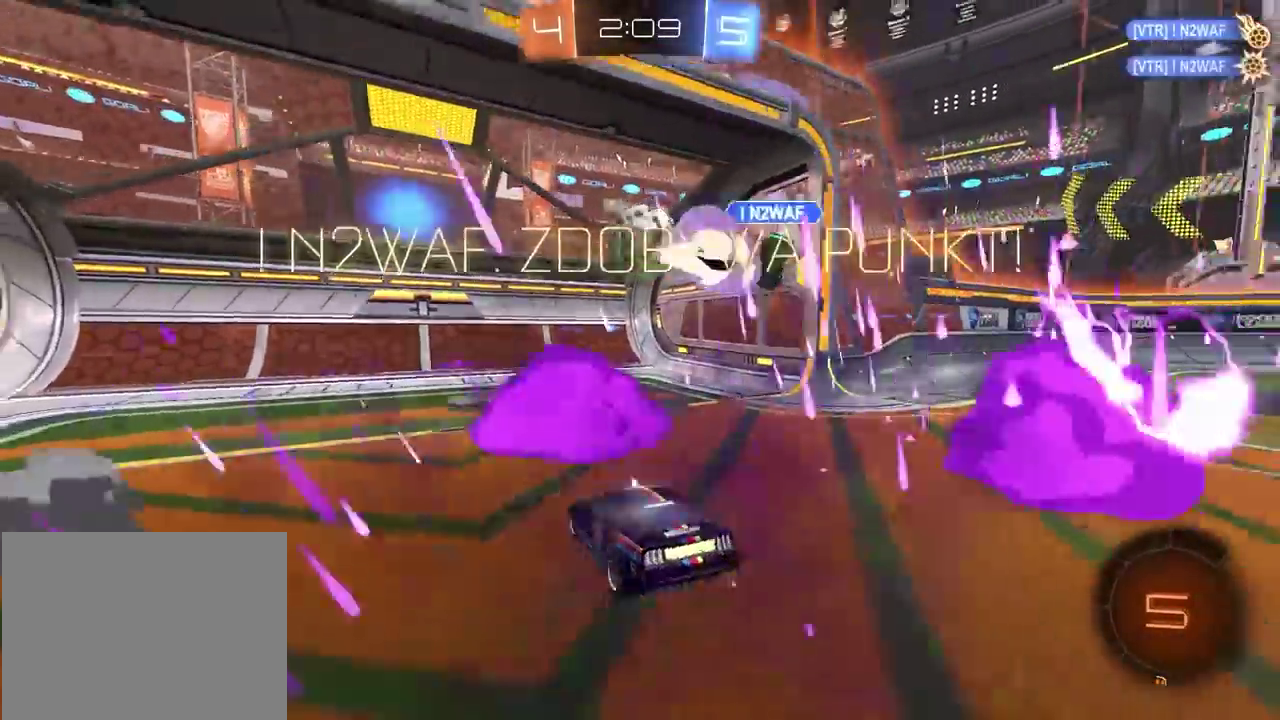
{"buttons": [], "left_stick": "center", "right_stick": "left", "button_events": []}
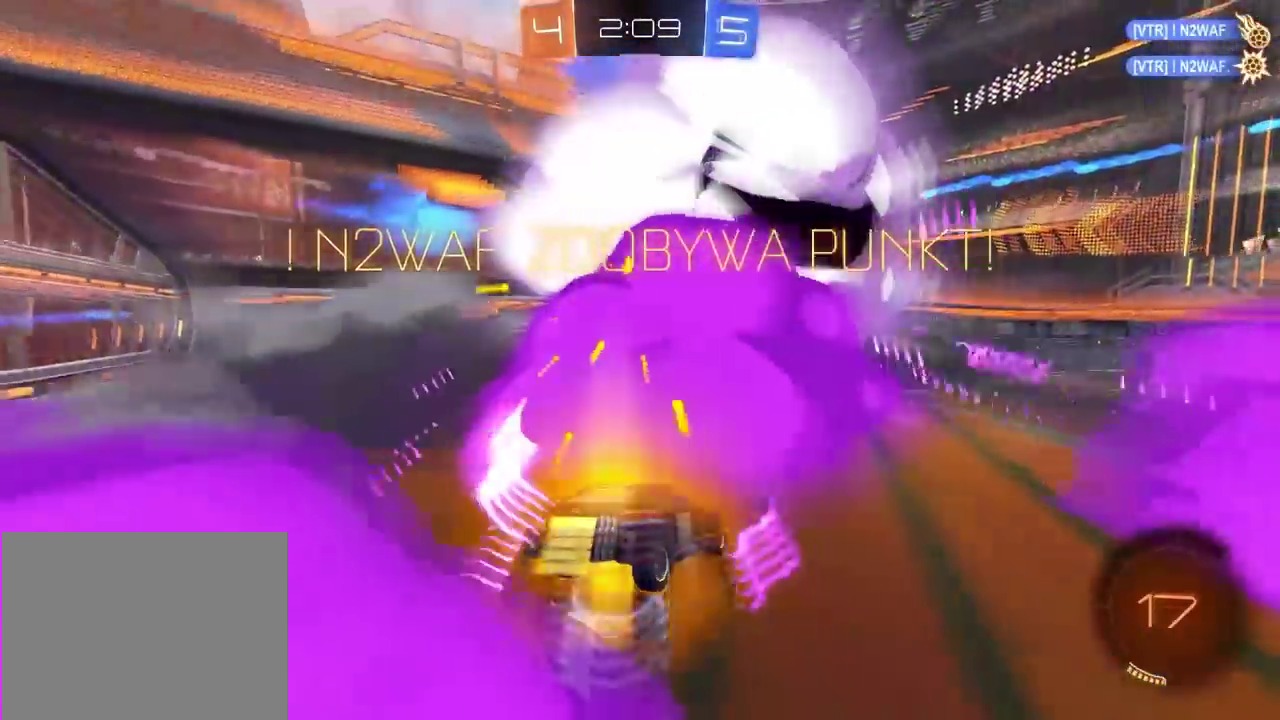
{"buttons": [], "left_stick": "center", "right_stick": "left", "button_events": [[67, "TRIANGLE", "down"], [133, "TRIANGLE", "up"]]}
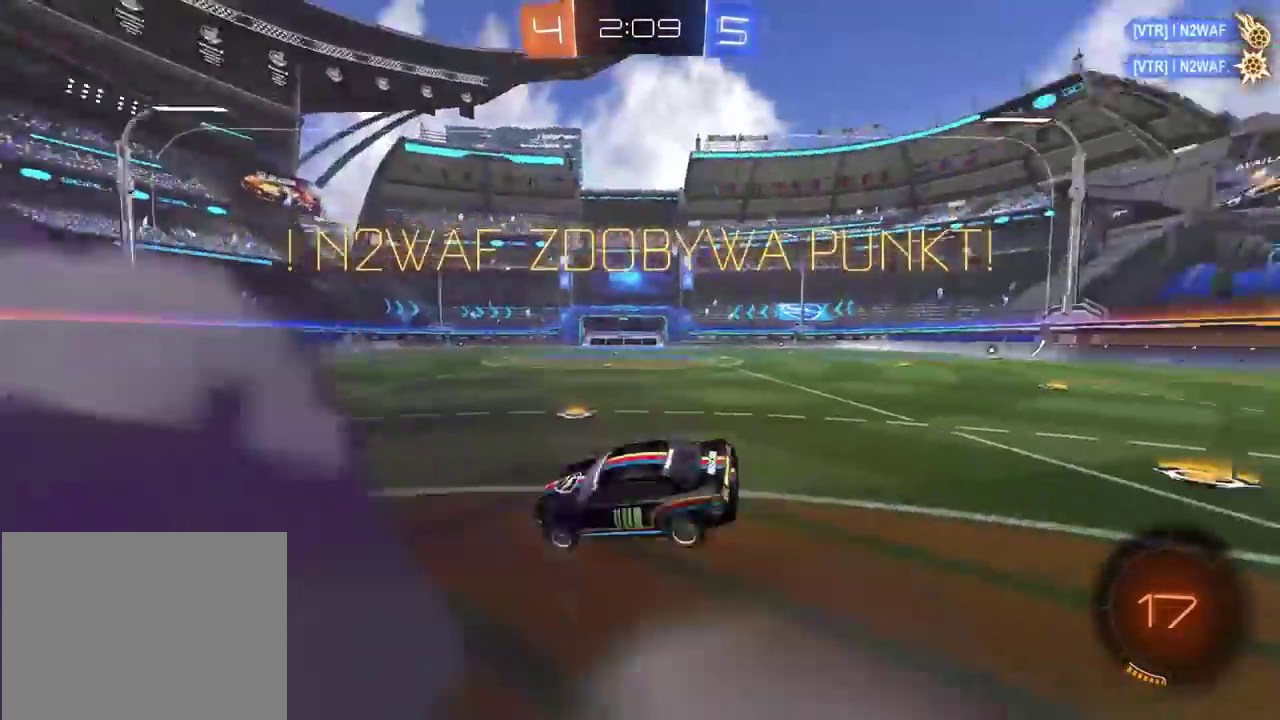
{"buttons": ["R2"], "left_stick": "right", "right_stick": "left", "button_events": [[333, "R2", "down"]]}
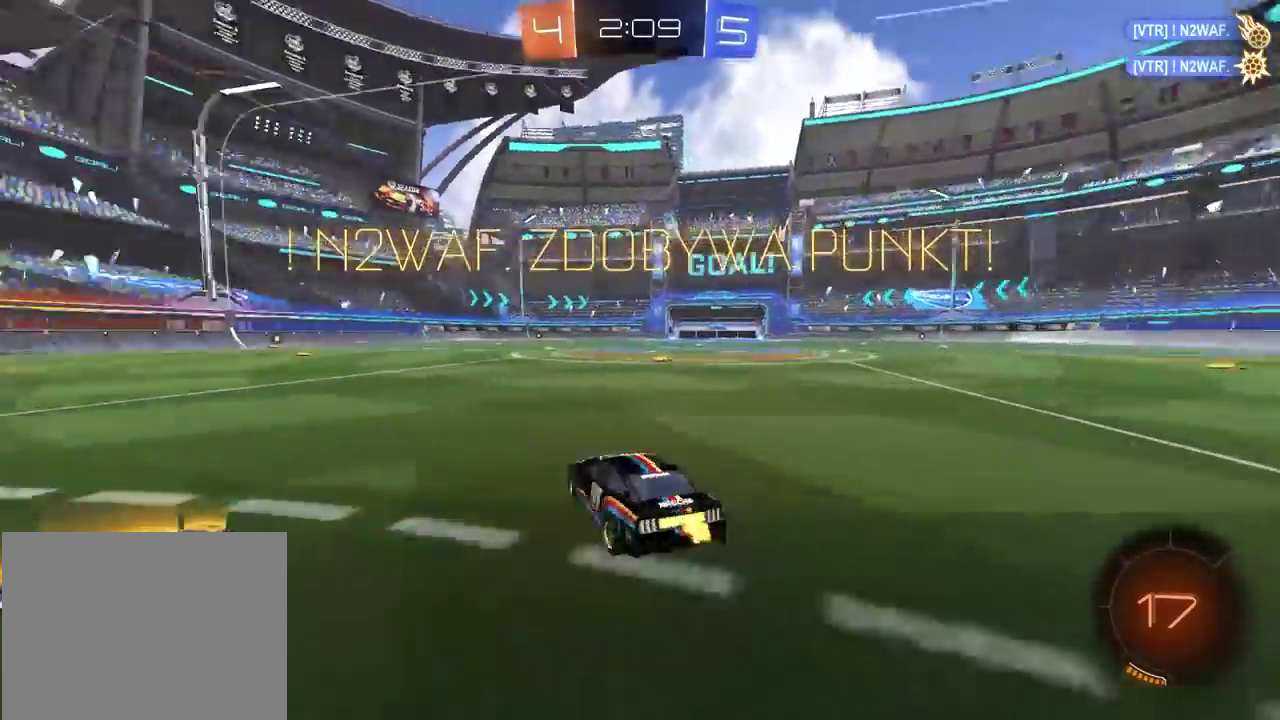
{"buttons": ["CIRCLE", "R2"], "left_stick": "left", "right_stick": "left", "button_events": [[100, "CIRCLE", "down"]]}
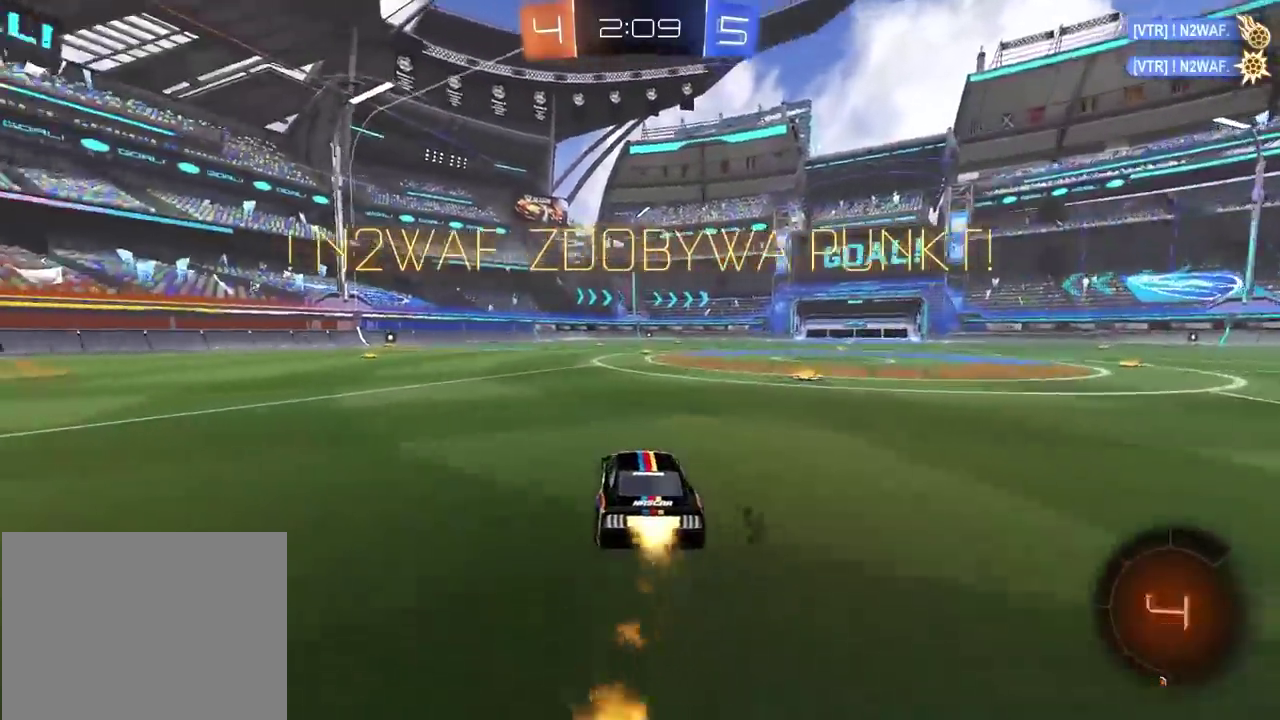
{"buttons": ["CROSS", "CIRCLE", "R2"], "left_stick": "up", "right_stick": "center", "button_events": [[283, "CROSS", "down"], [383, "CIRCLE", "up"], [383, "CROSS", "up"], [450, "CROSS", "down"], [467, "CIRCLE", "down"]]}
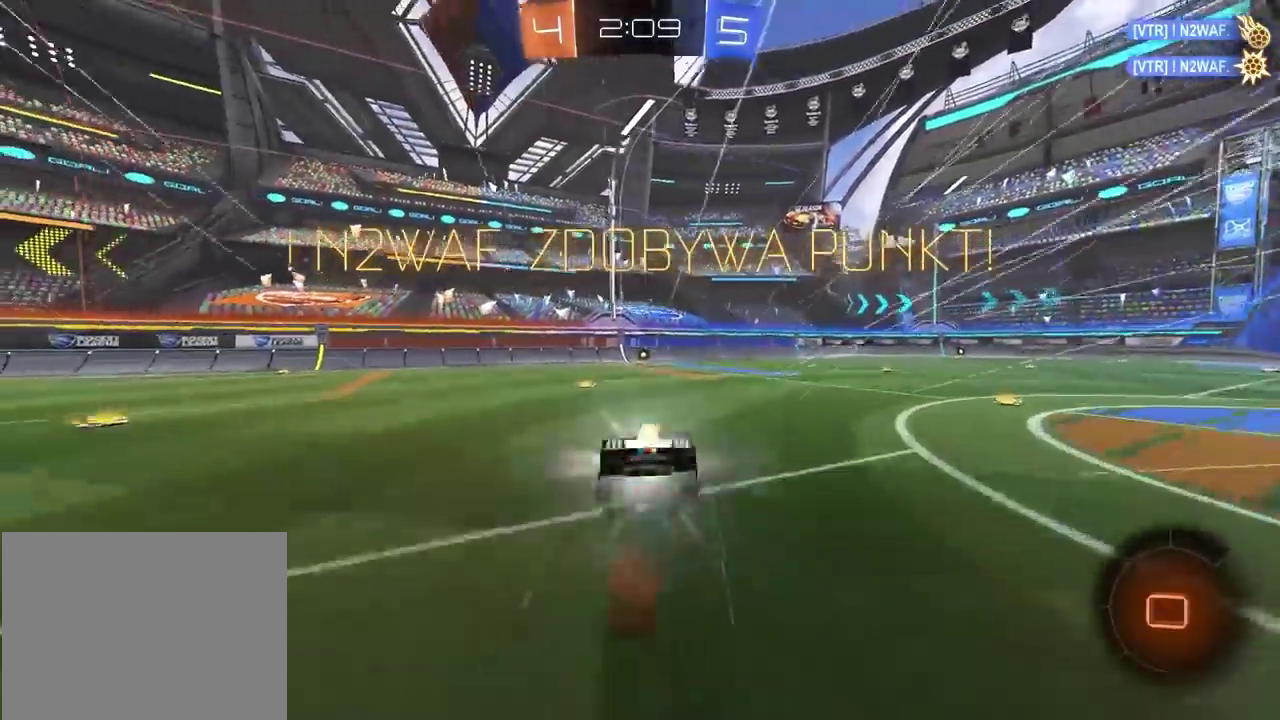
{"buttons": ["CIRCLE", "R2"], "left_stick": "up", "right_stick": "left"}
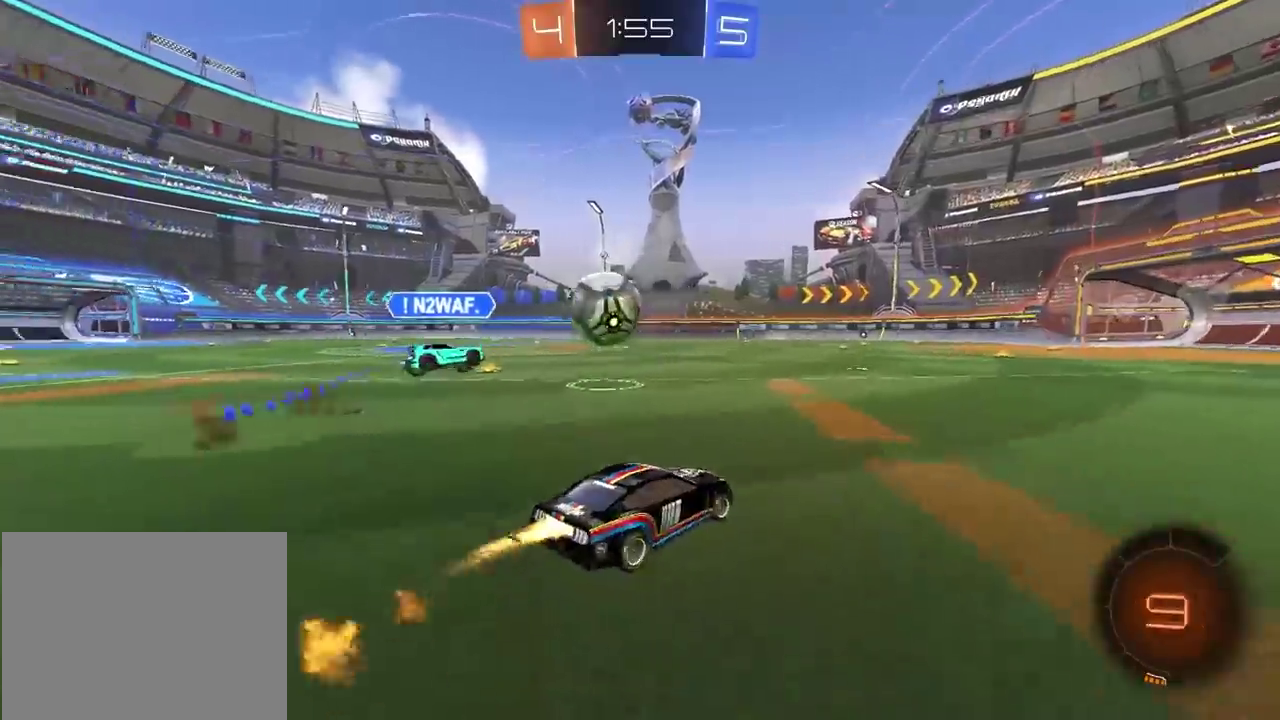
{"buttons": ["R2"], "left_stick": "center", "right_stick": "left"}
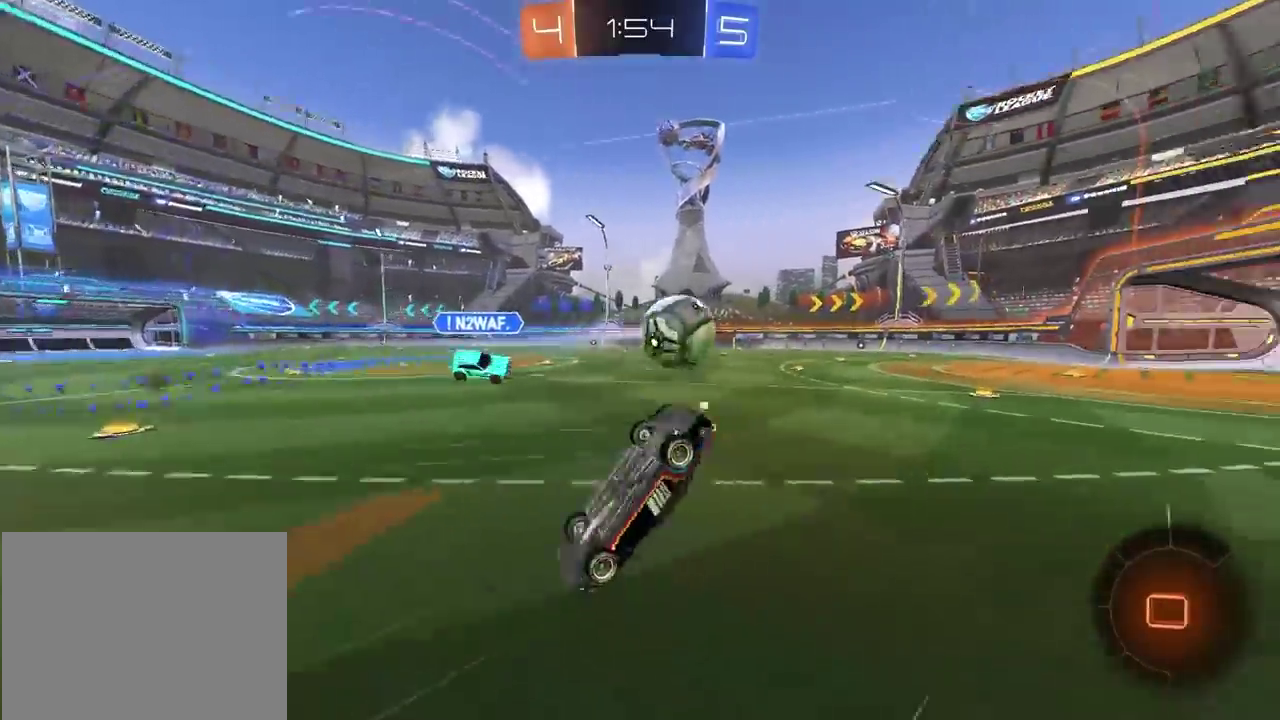
{"buttons": ["R2"], "left_stick": "center", "right_stick": "left", "button_events": [[267, "TRIANGLE", "down"], [333, "TRIANGLE", "up"]]}
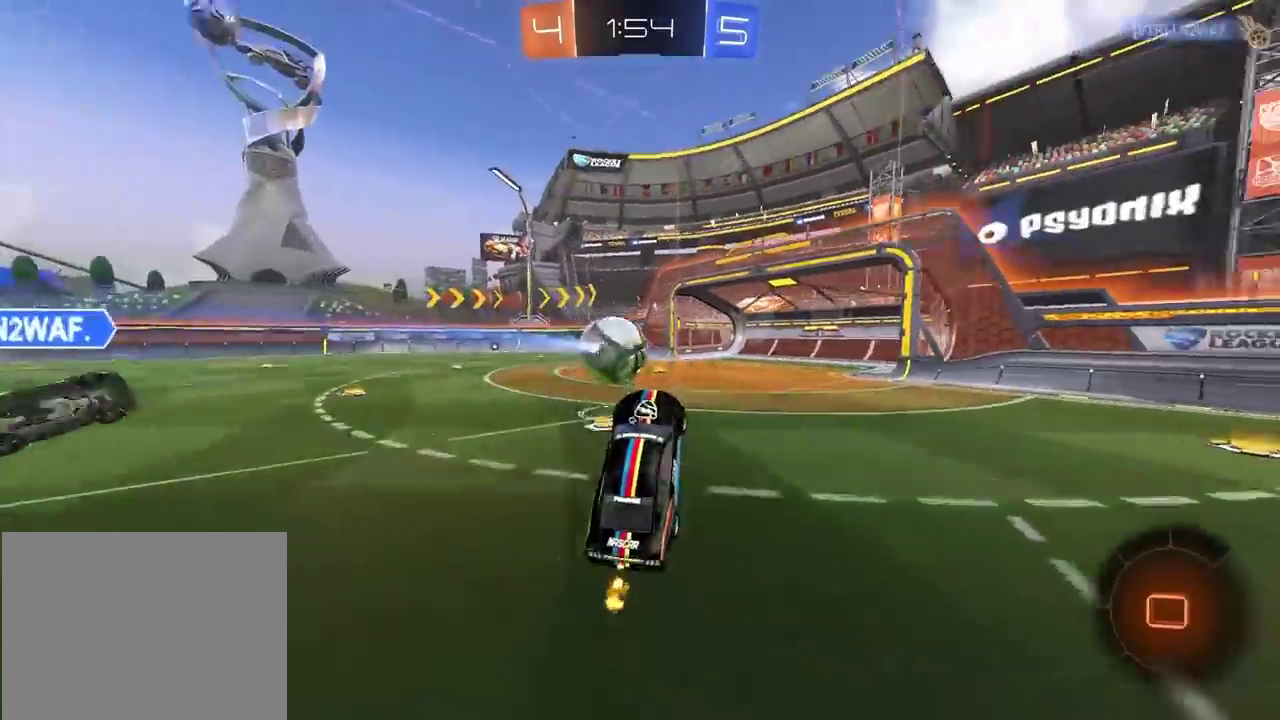
{"buttons": ["R2"], "left_stick": "center", "right_stick": "left", "button_events": []}
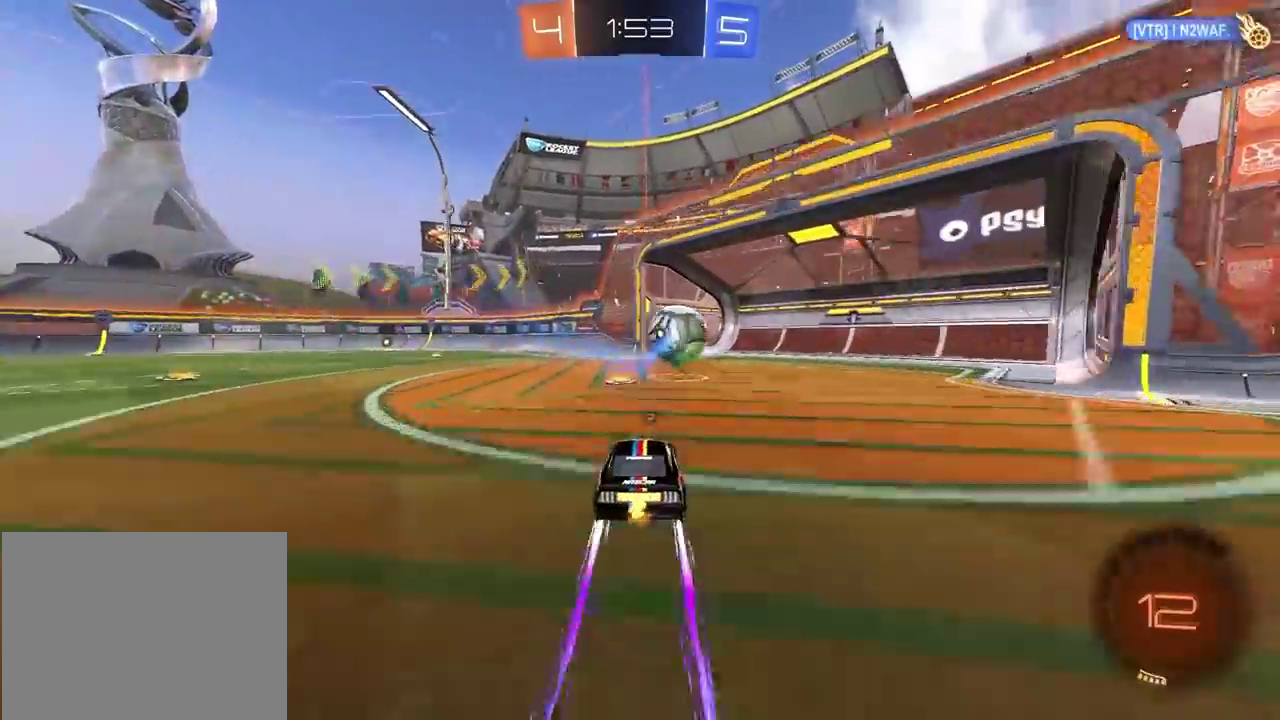
{"buttons": ["R2"], "left_stick": "left", "right_stick": "left", "button_events": []}
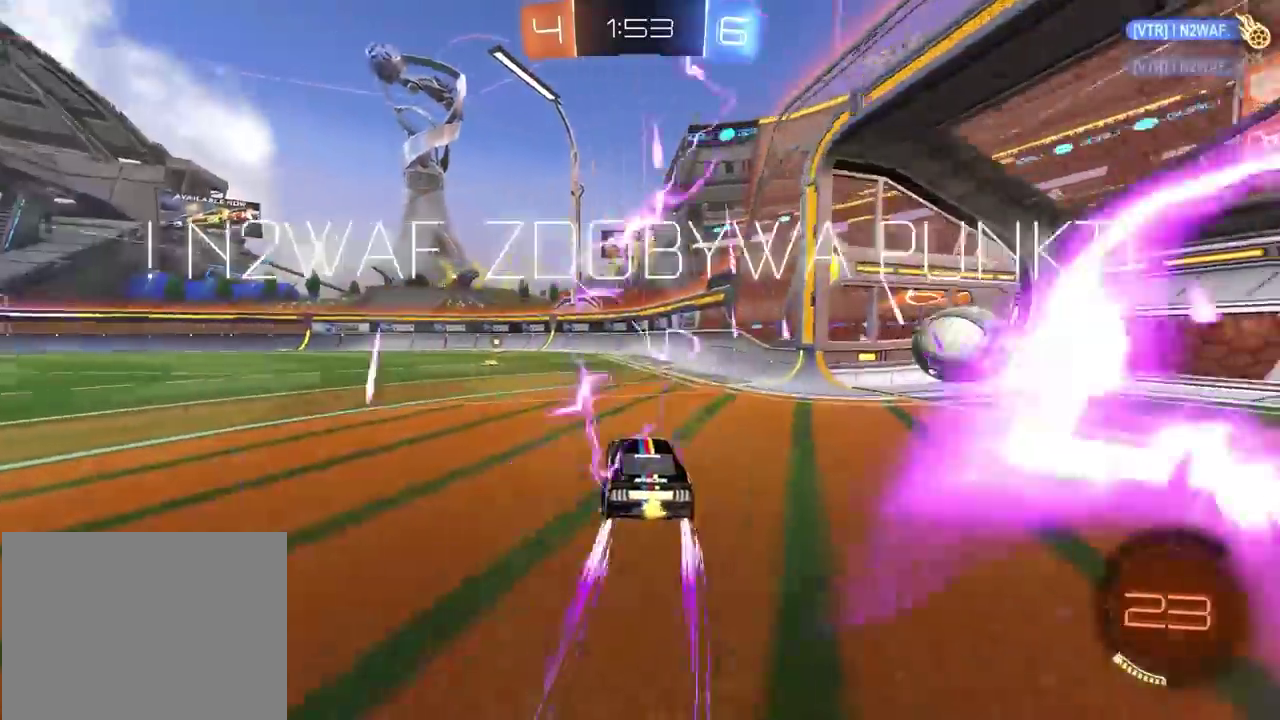
{"buttons": ["R2"], "left_stick": "center", "right_stick": "left", "button_events": []}
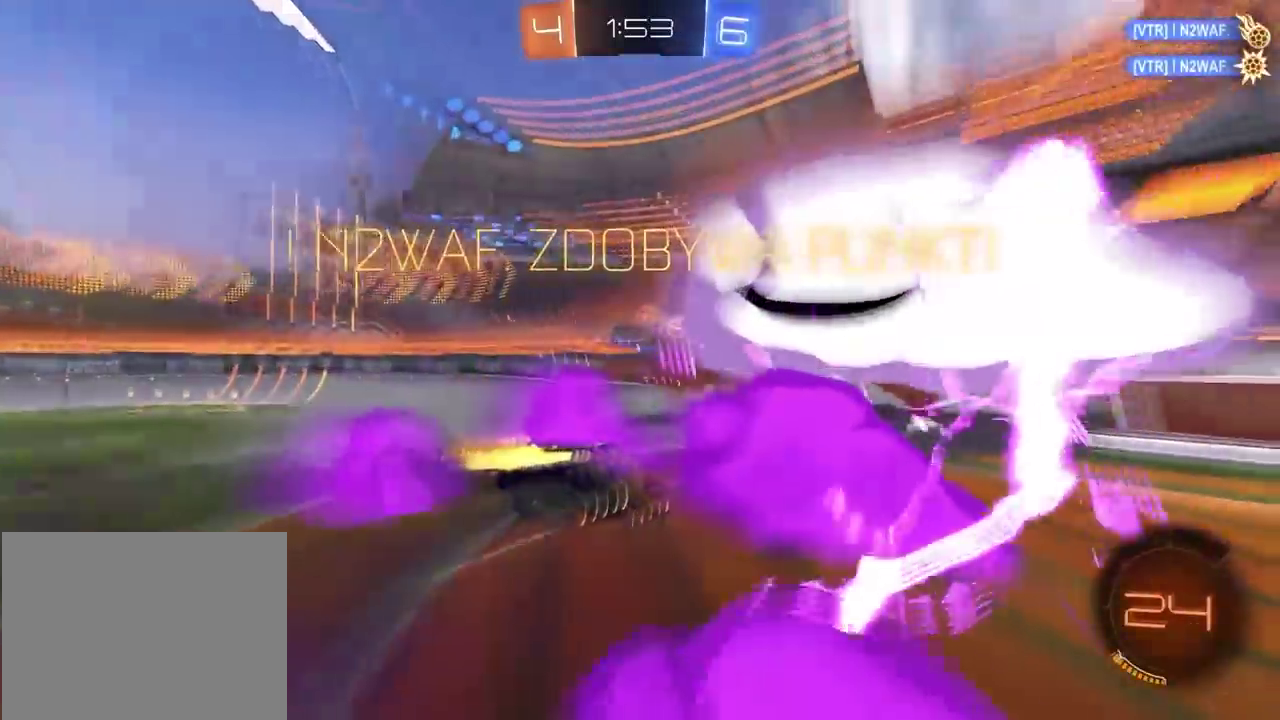
{"buttons": ["R2"], "left_stick": "center", "right_stick": "left", "button_events": []}
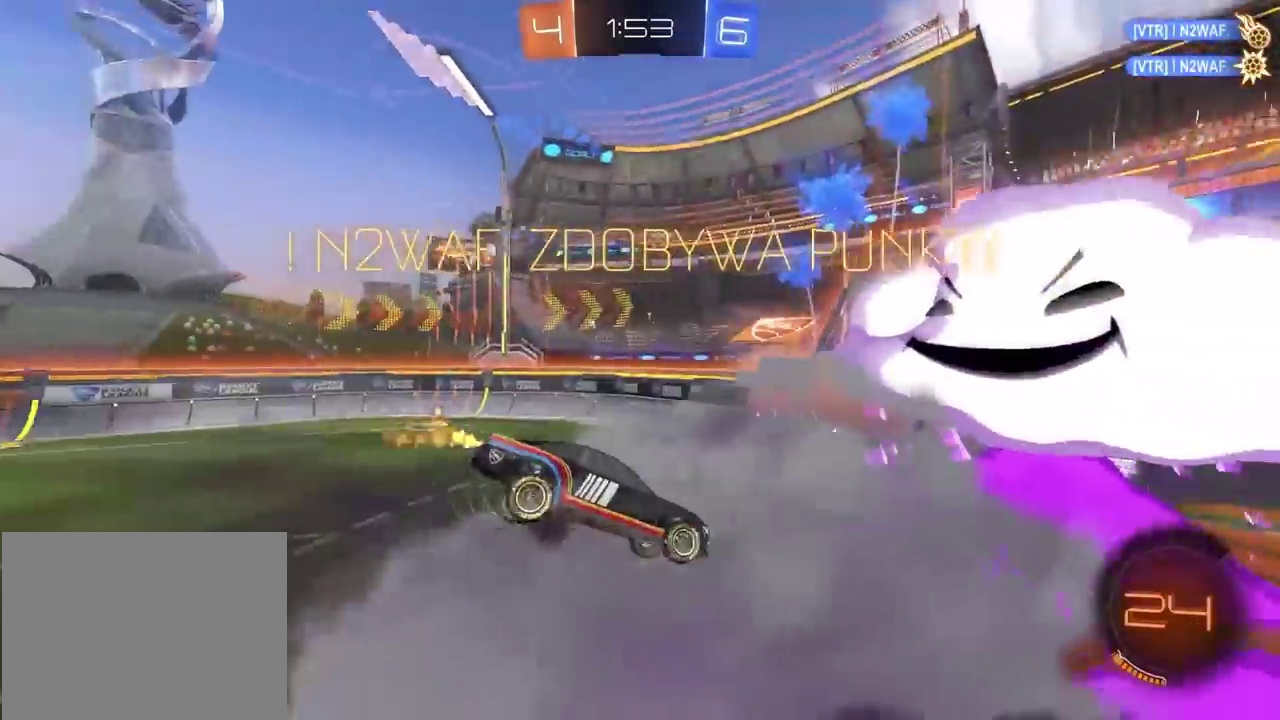
{"buttons": ["TRIANGLE", "R2"], "left_stick": "center", "right_stick": "left", "button_events": [[383, "TRIANGLE", "down"]]}
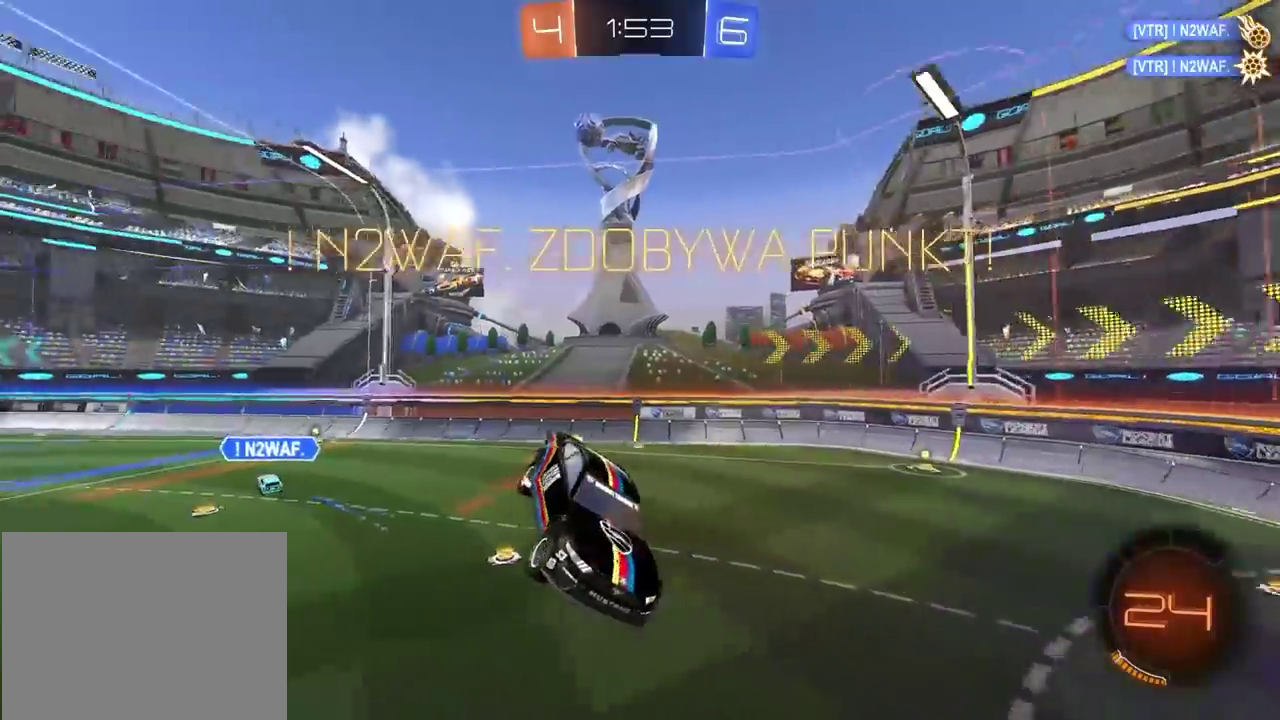
{"buttons": [], "left_stick": "center", "right_stick": "center", "button_events": [[17, "TRIANGLE", "up"], [167, "R2", "up"]]}
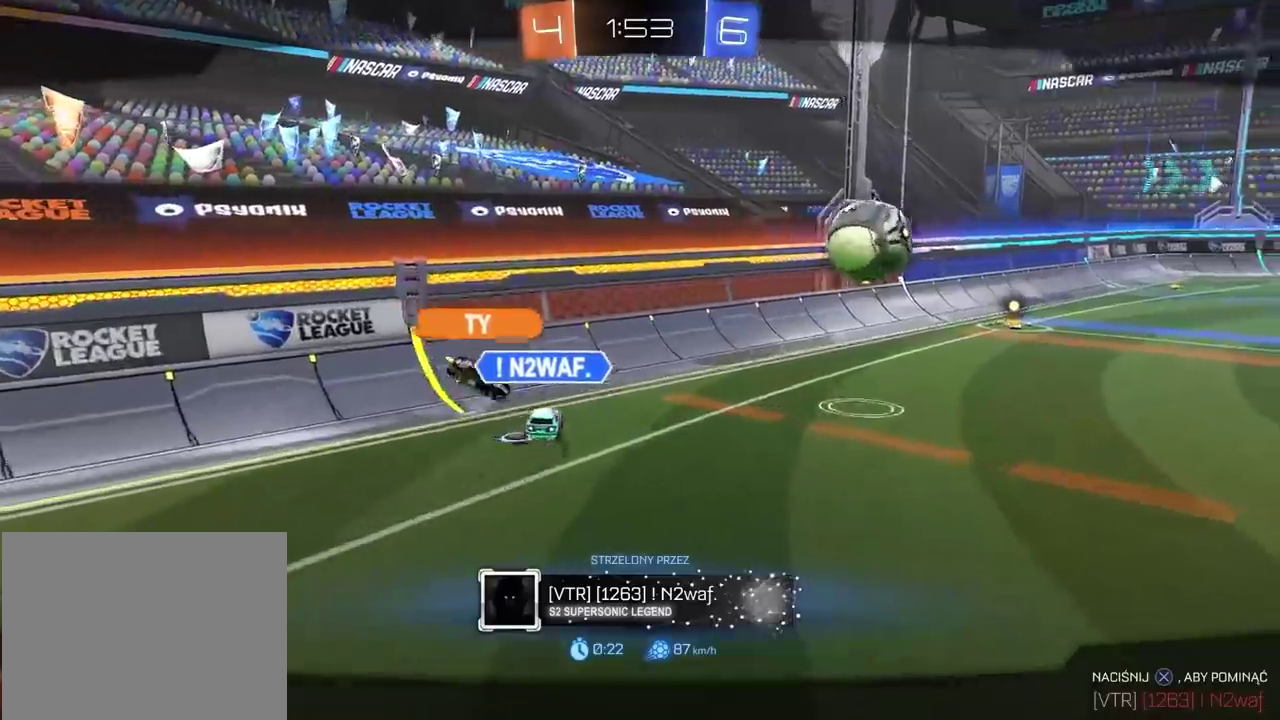
{"buttons": [], "left_stick": "center", "right_stick": "left", "button_events": []}
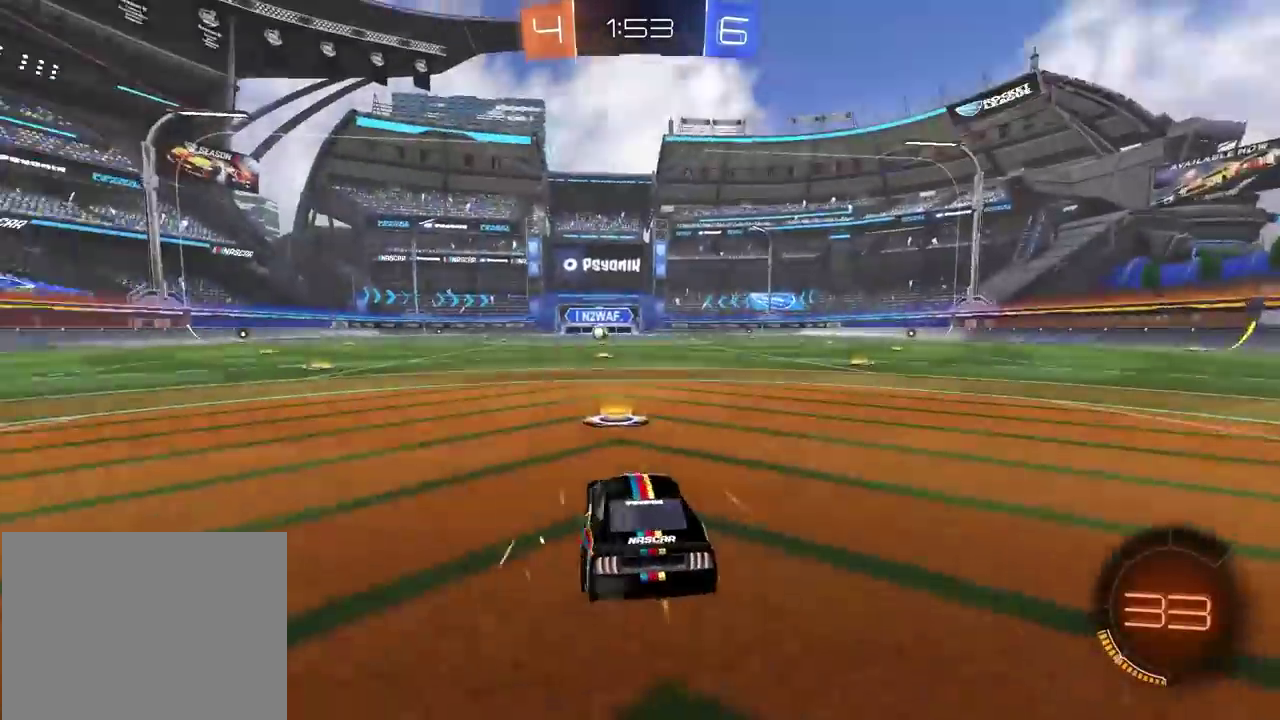
{"buttons": [], "left_stick": "center", "right_stick": "left", "button_events": []}